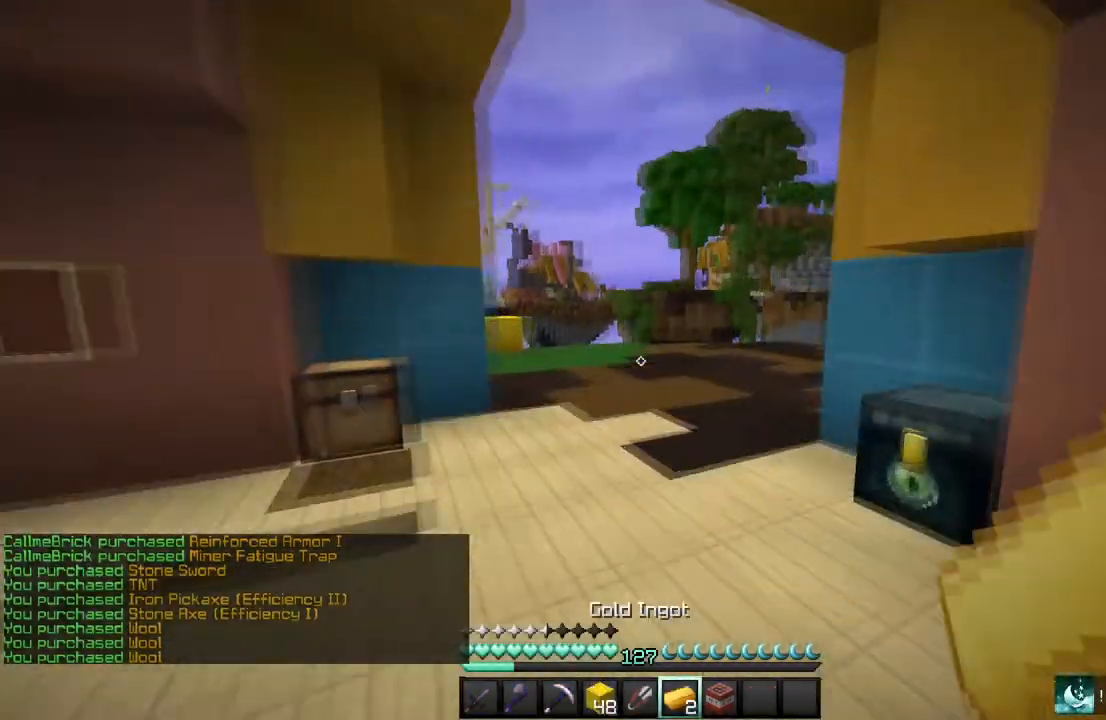
Gameplay with keyboard and mouse; each line is a JSON object with the keys and mouse buttons held at the frame after it. "events" lists presses ("down") and releases ("up") of "a", "d", "s", "w", "mouse_left" and "mouse_right" between this image and that frame as [ms after this image, input, new state], when the widget could be followed in between. "mouse_left", "mouse_right" = the "left", "right" buttons of the "mouse" list. No other keys are recorded. Fast repeated clicks can show as one long hold. Mouse movement is not recorded.
{"keys": ["w"], "mouse": [], "events": []}
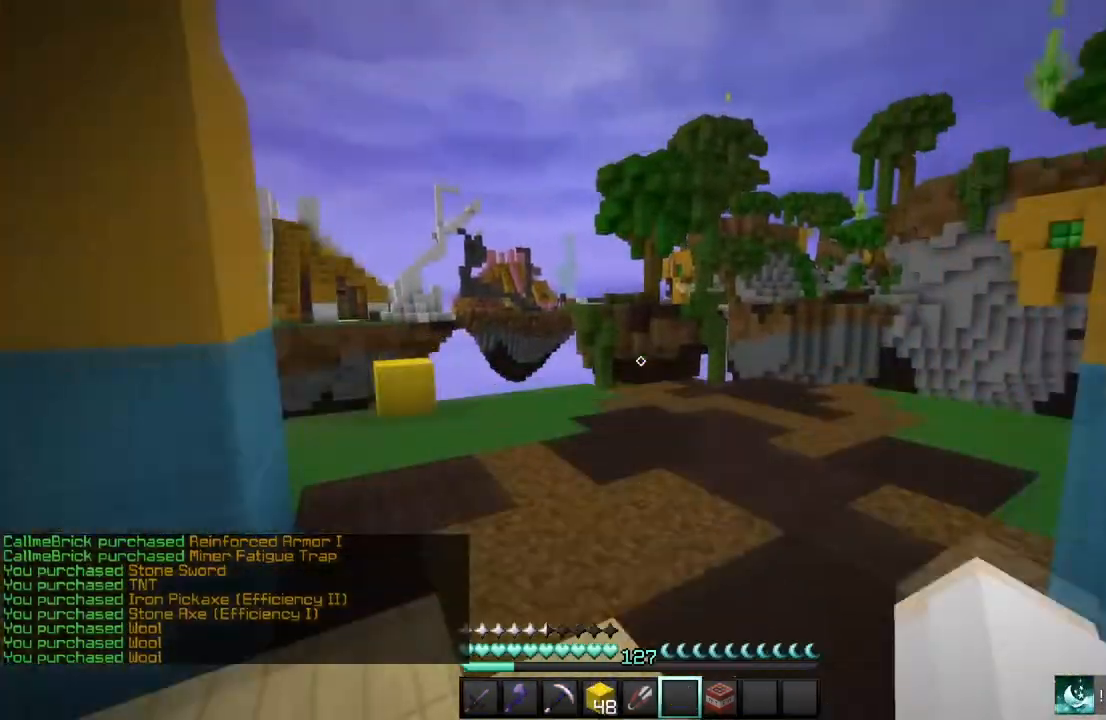
{"keys": ["w"], "mouse": [], "events": []}
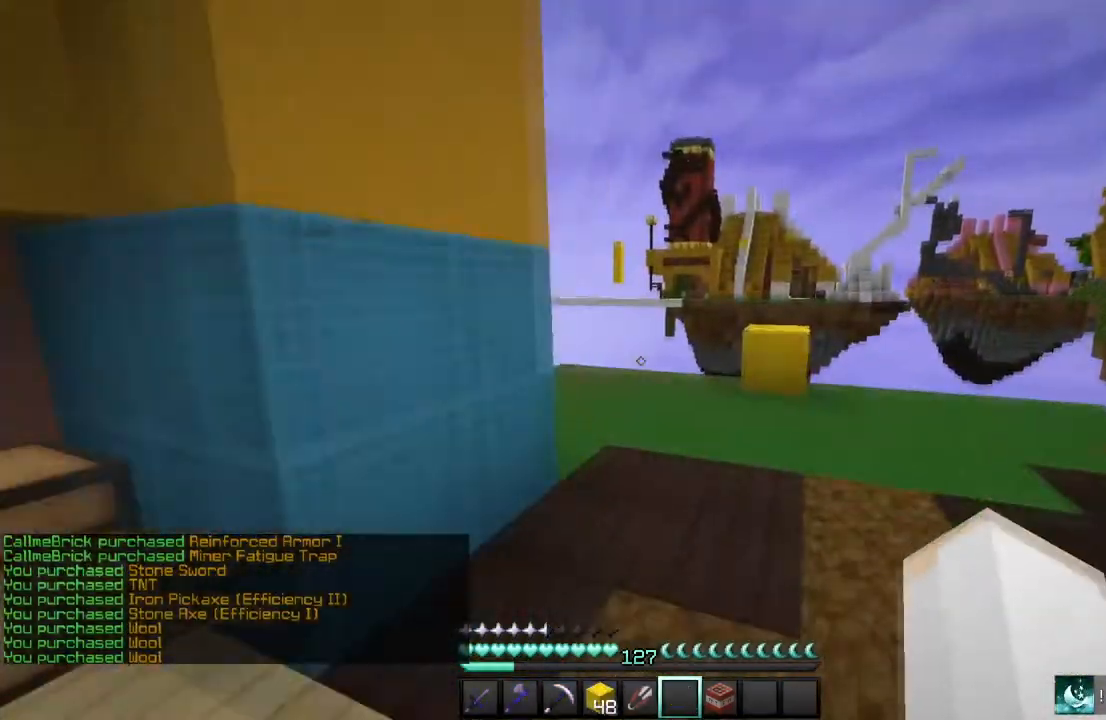
{"keys": ["w"], "mouse": [], "events": []}
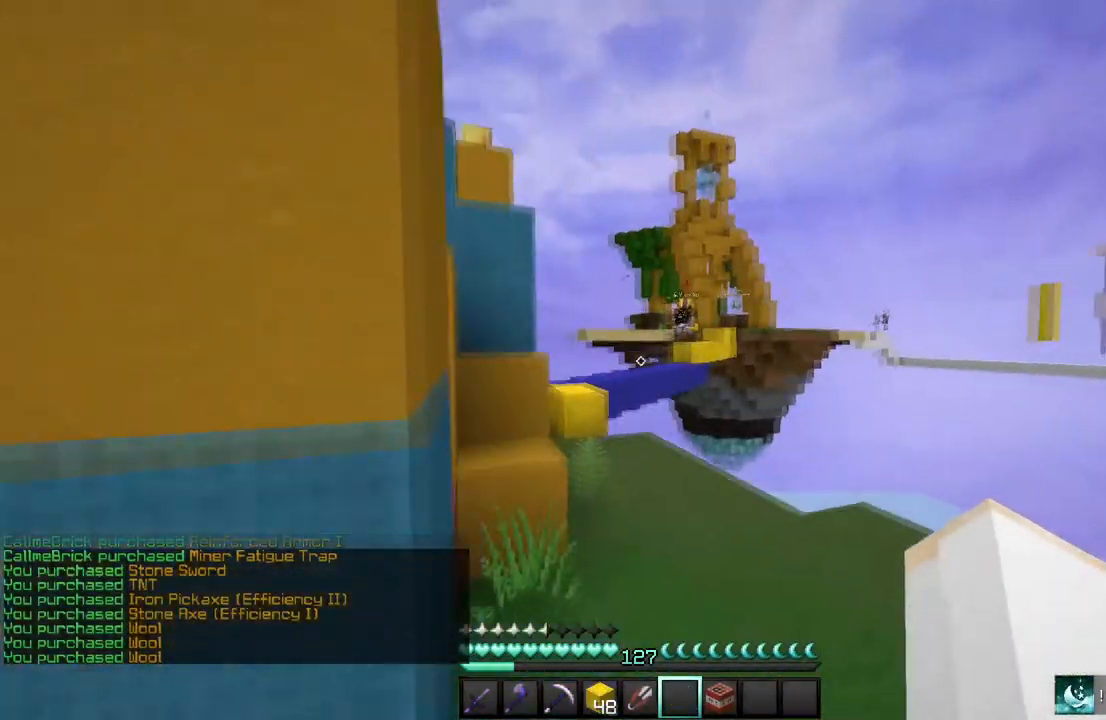
{"keys": ["w"], "mouse": [], "events": [[67, "a", "down"], [267, "a", "up"]]}
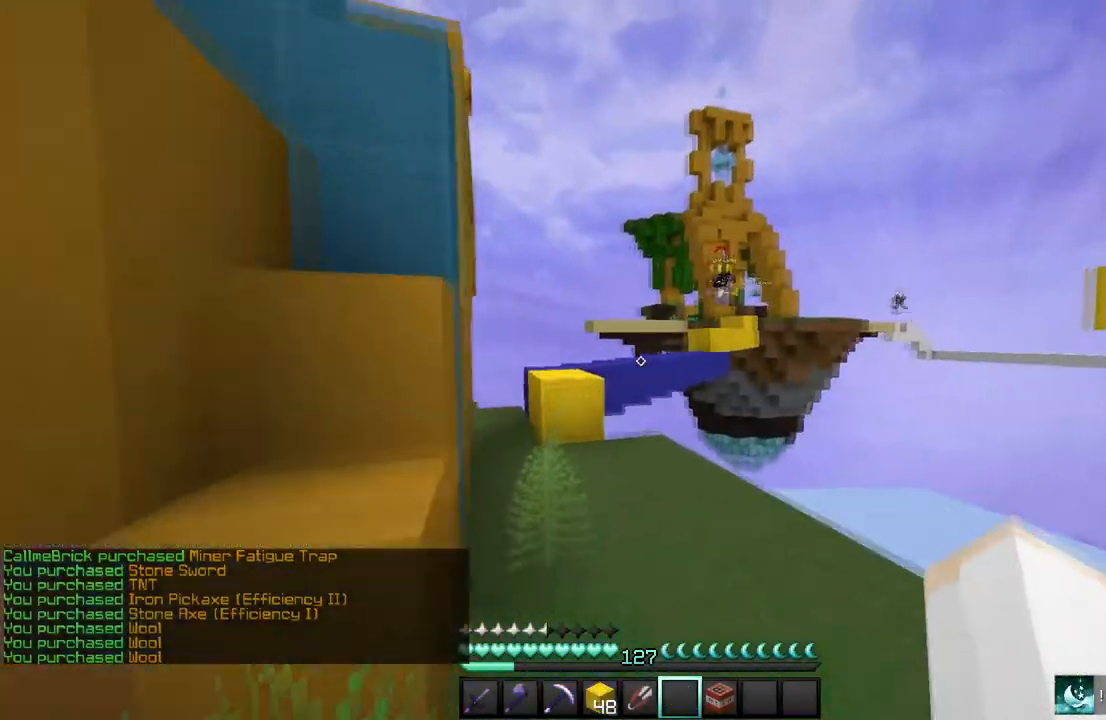
{"keys": ["a", "w"], "mouse": [], "events": [[267, "a", "down"]]}
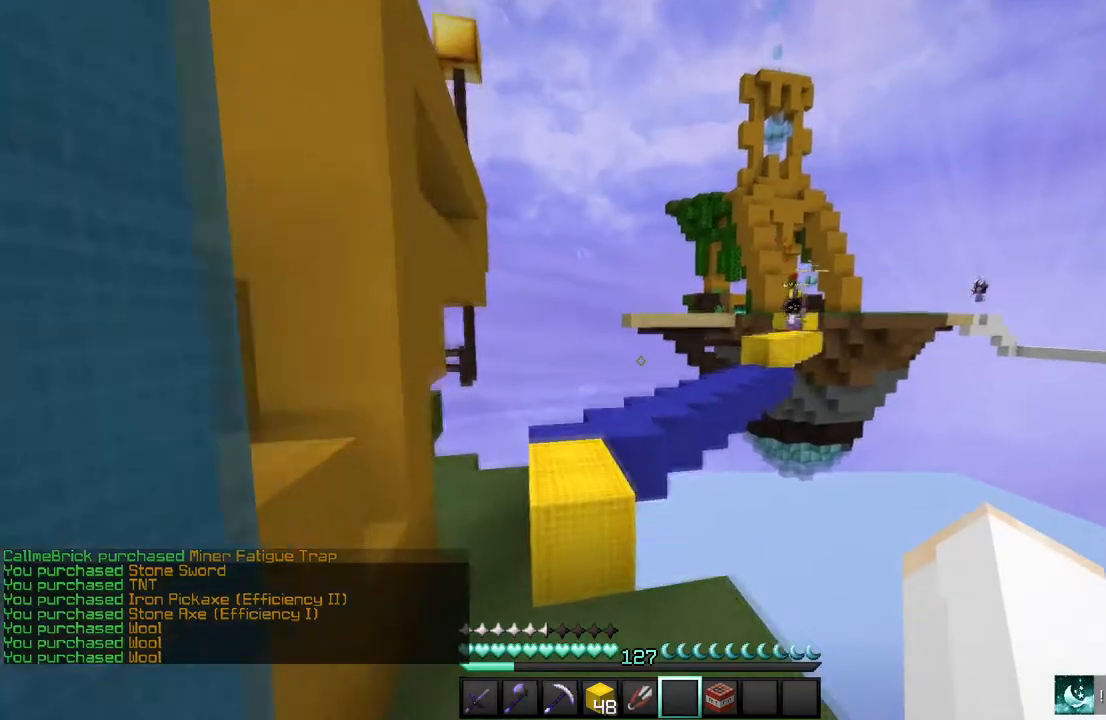
{"keys": ["a", "w"], "mouse": [], "events": [[200, "a", "up"], [434, "a", "down"]]}
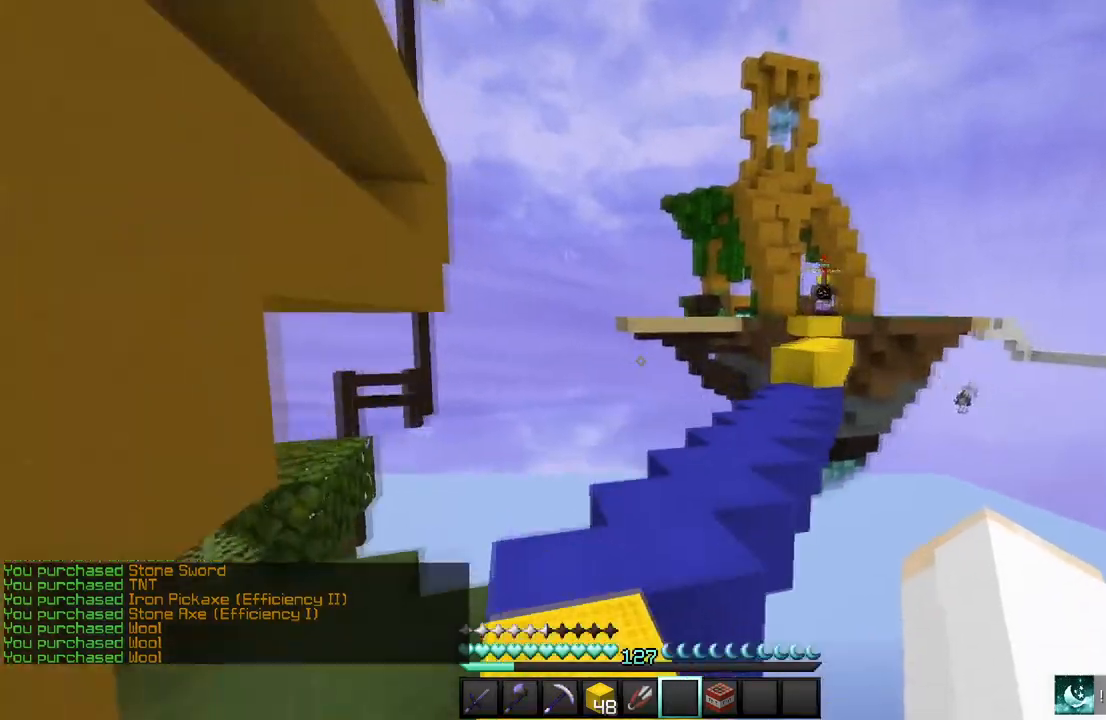
{"keys": ["w"], "mouse": [], "events": [[67, "a", "up"]]}
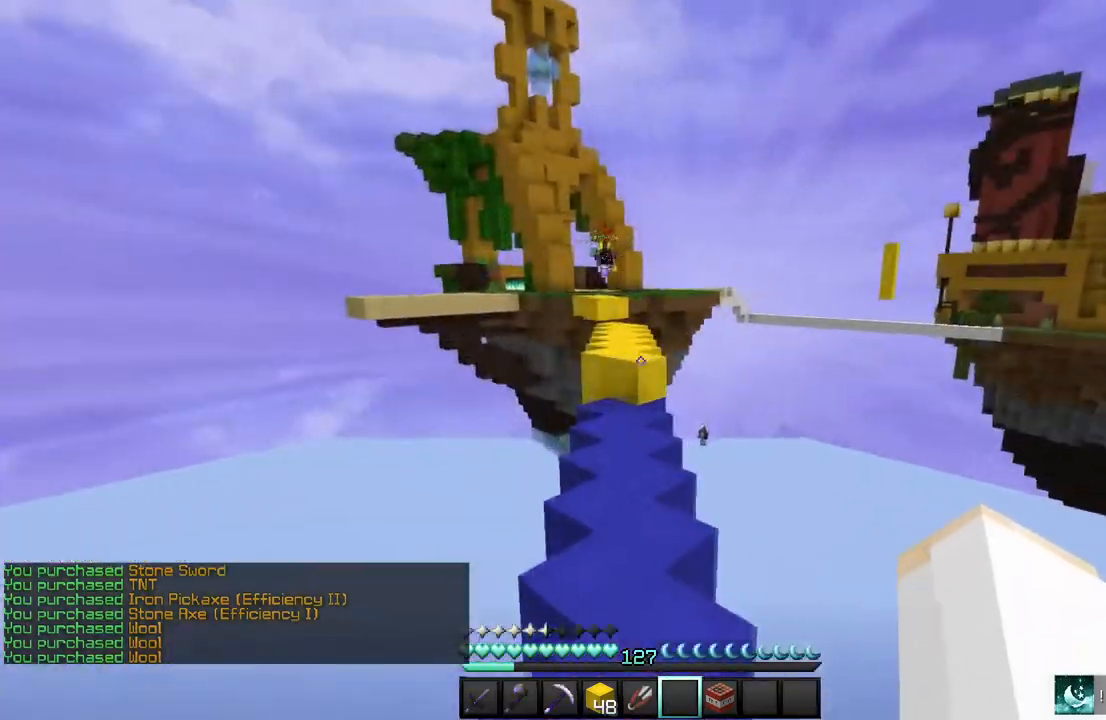
{"keys": ["w"], "mouse": [], "events": []}
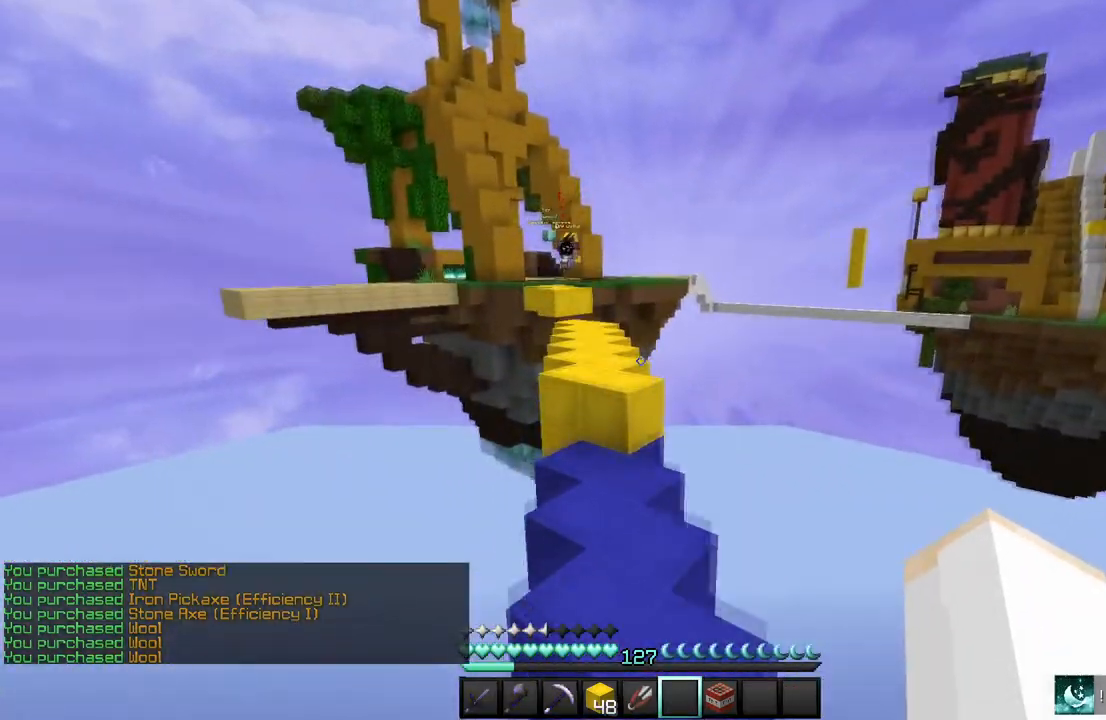
{"keys": ["w"], "mouse": [], "events": []}
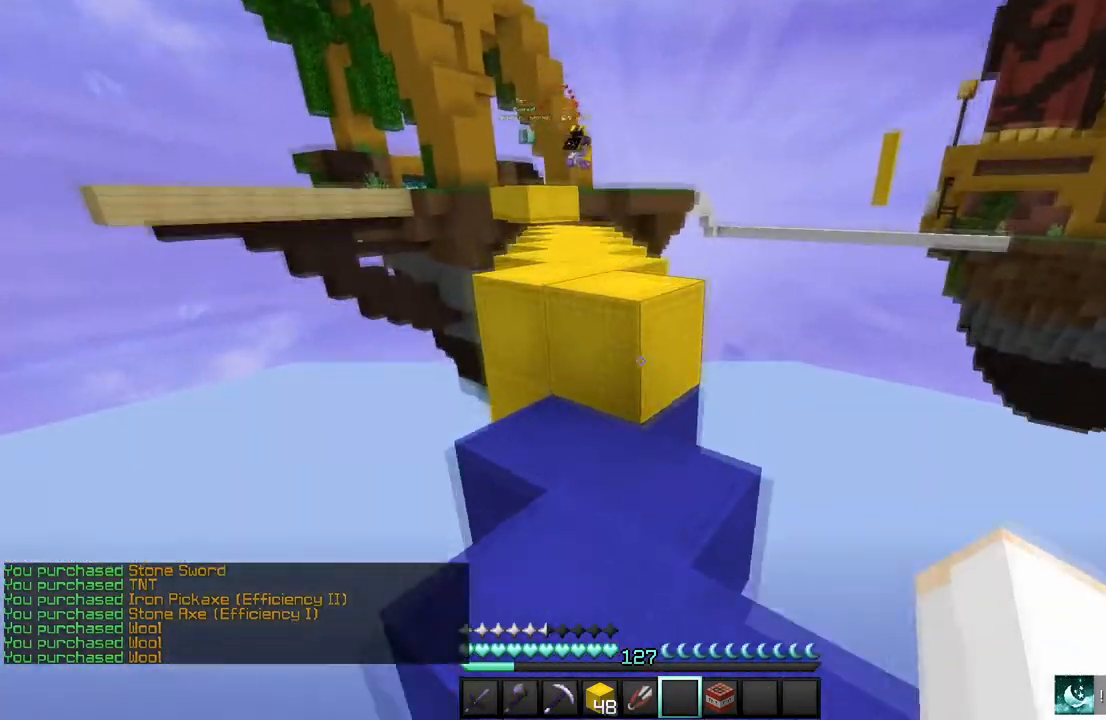
{"keys": ["w"], "mouse": [], "events": [[367, "a", "down"], [500, "a", "up"]]}
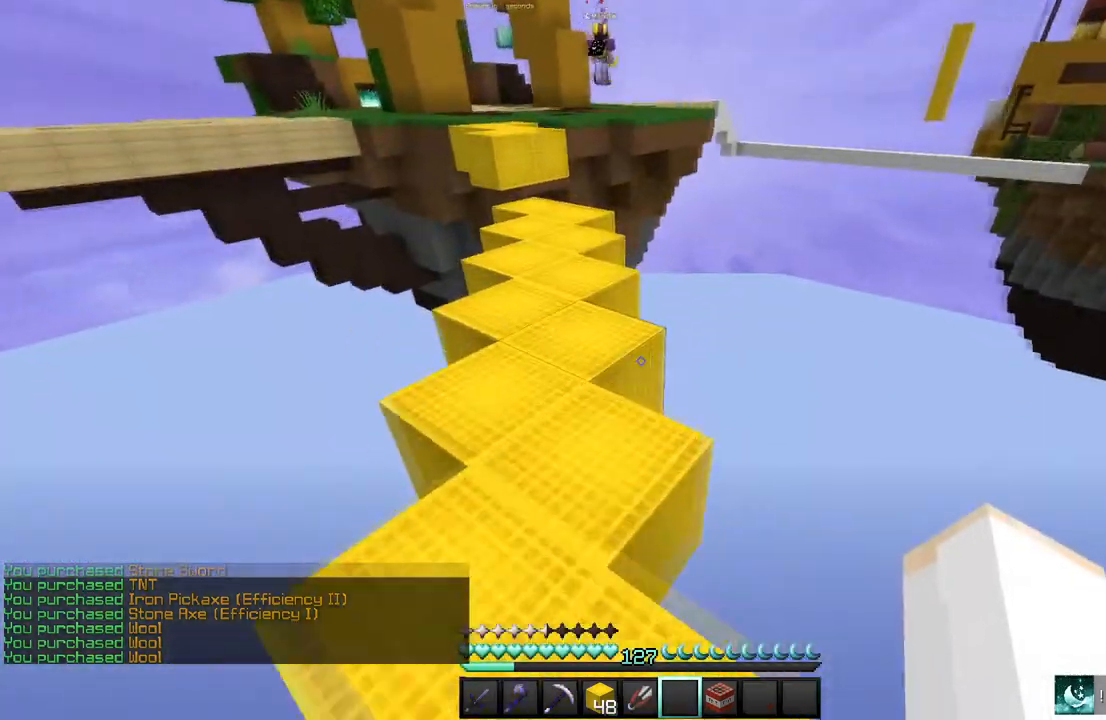
{"keys": ["w"], "mouse": [], "events": []}
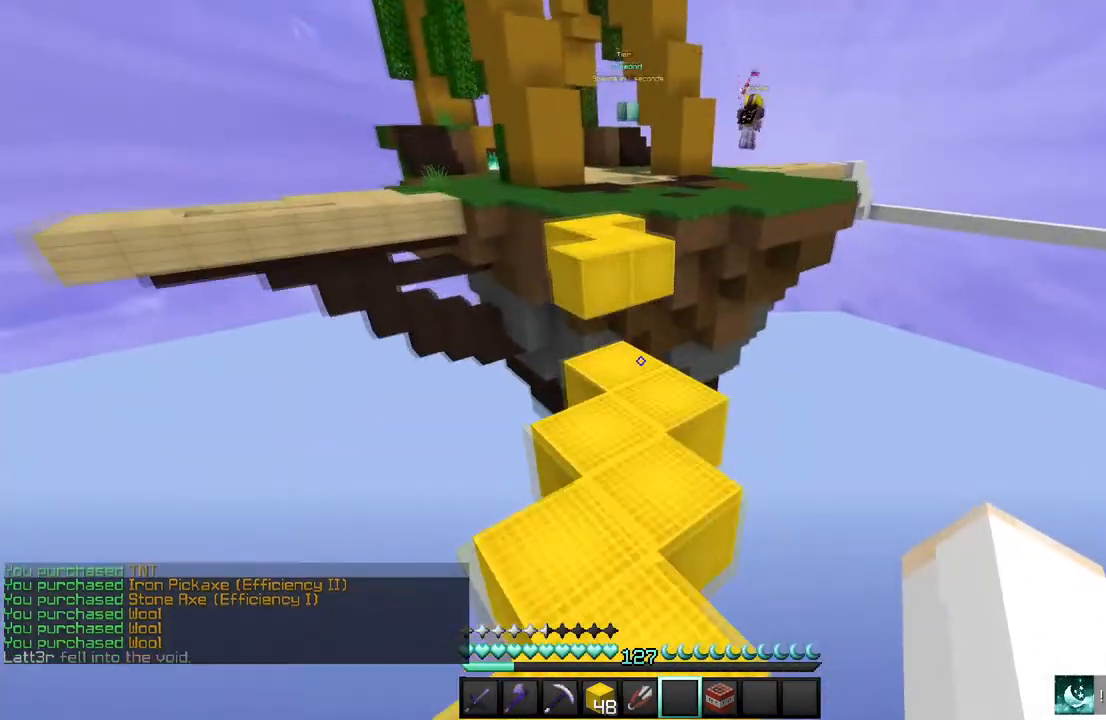
{"keys": ["w"], "mouse": [], "events": []}
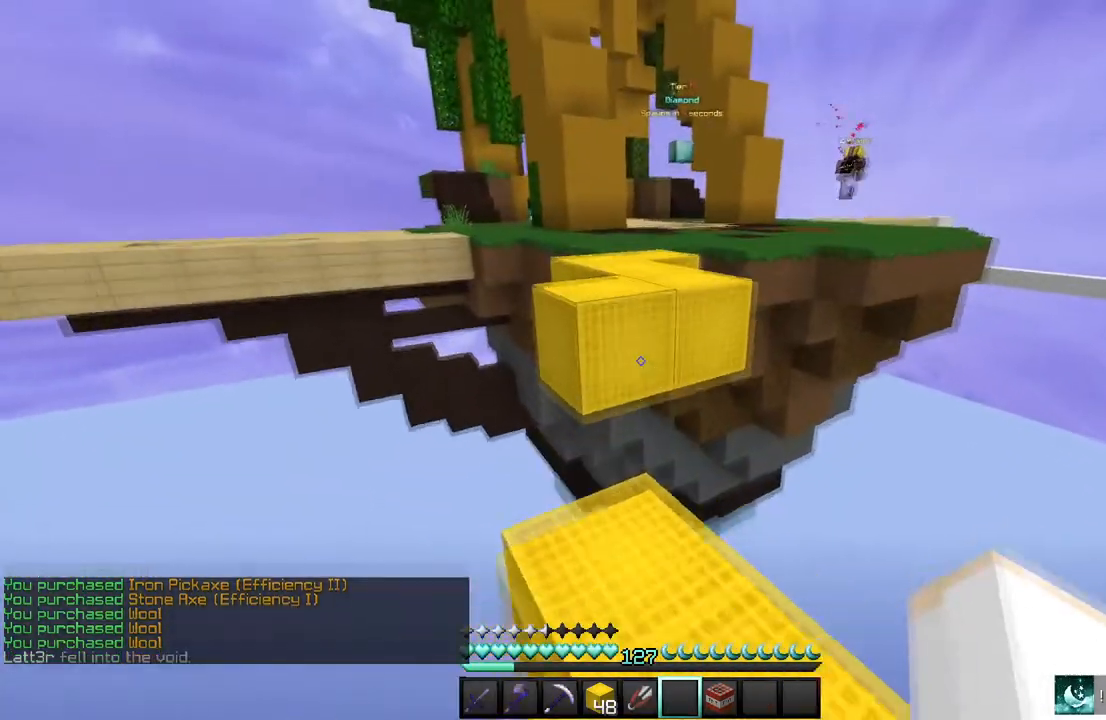
{"keys": ["w"], "mouse": [], "events": []}
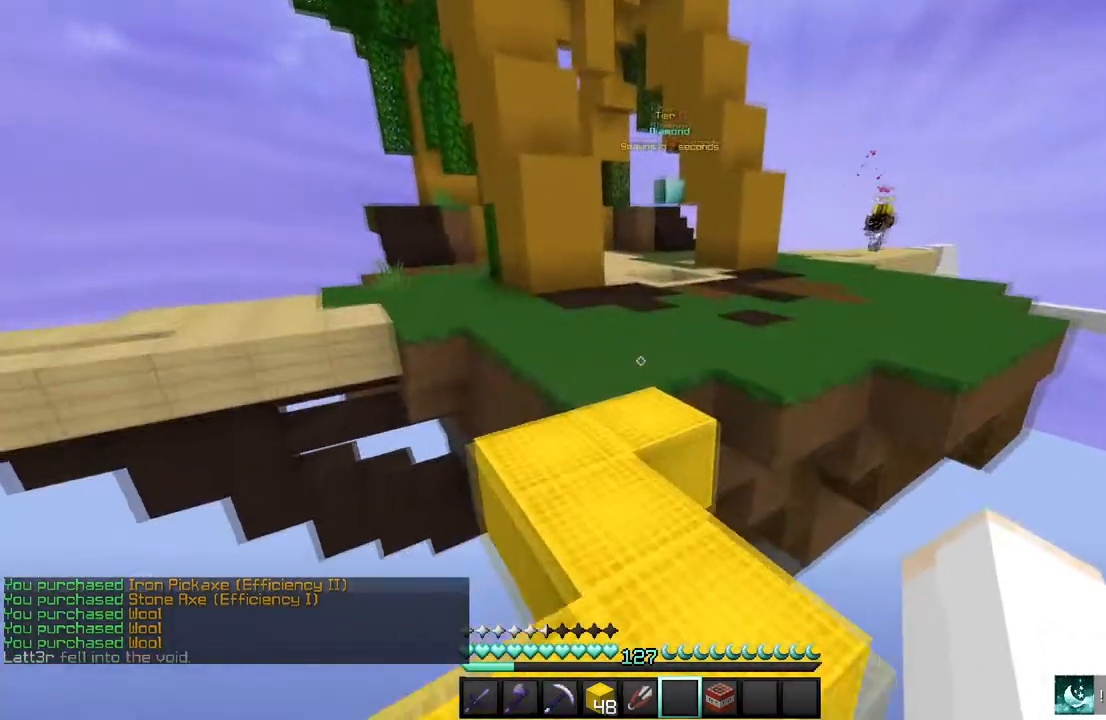
{"keys": ["w"], "mouse": [], "events": []}
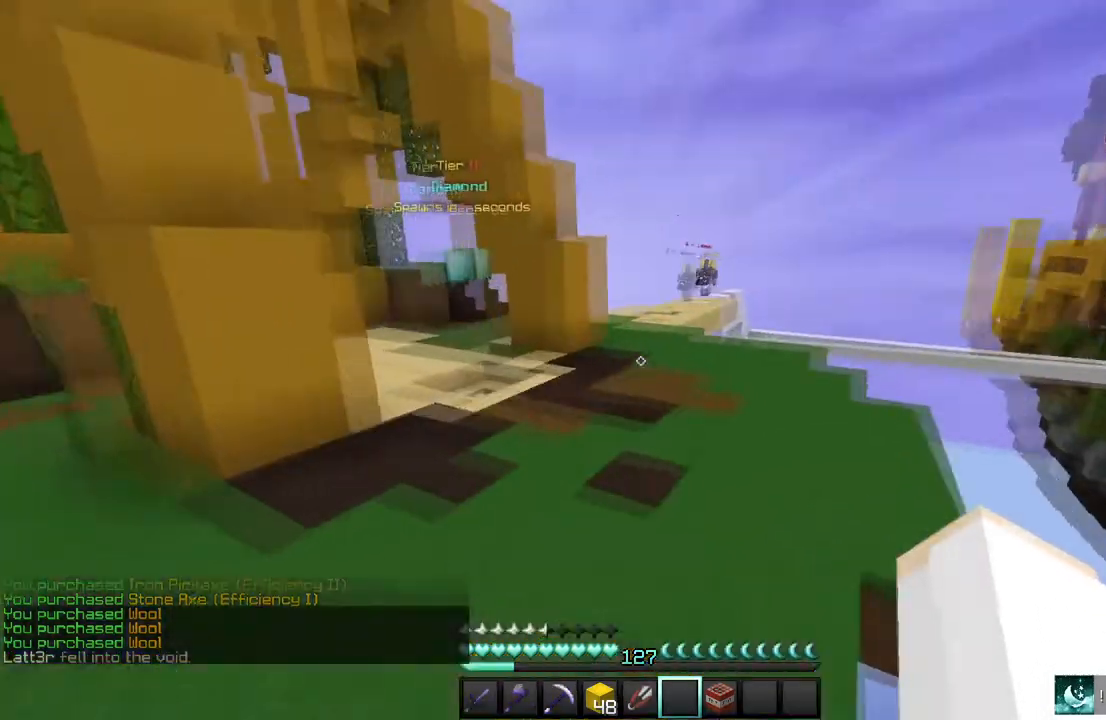
{"keys": ["w"], "mouse": ["left"], "events": [[367, "mouse_left", "down"]]}
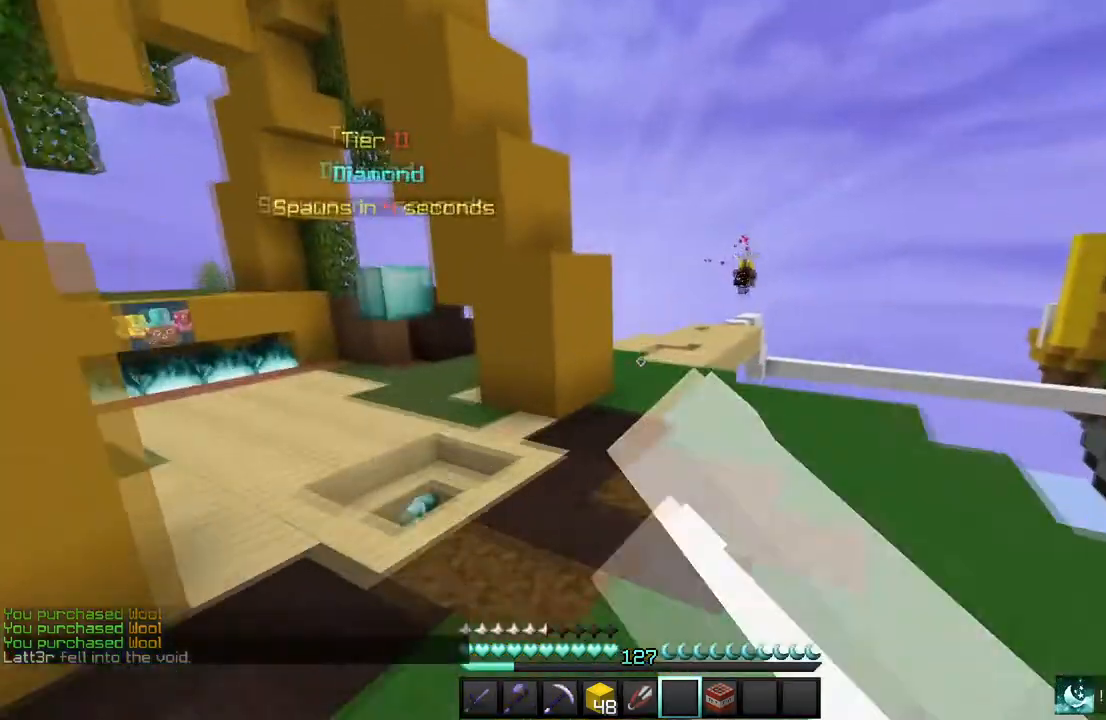
{"keys": ["w"], "mouse": ["left"], "events": []}
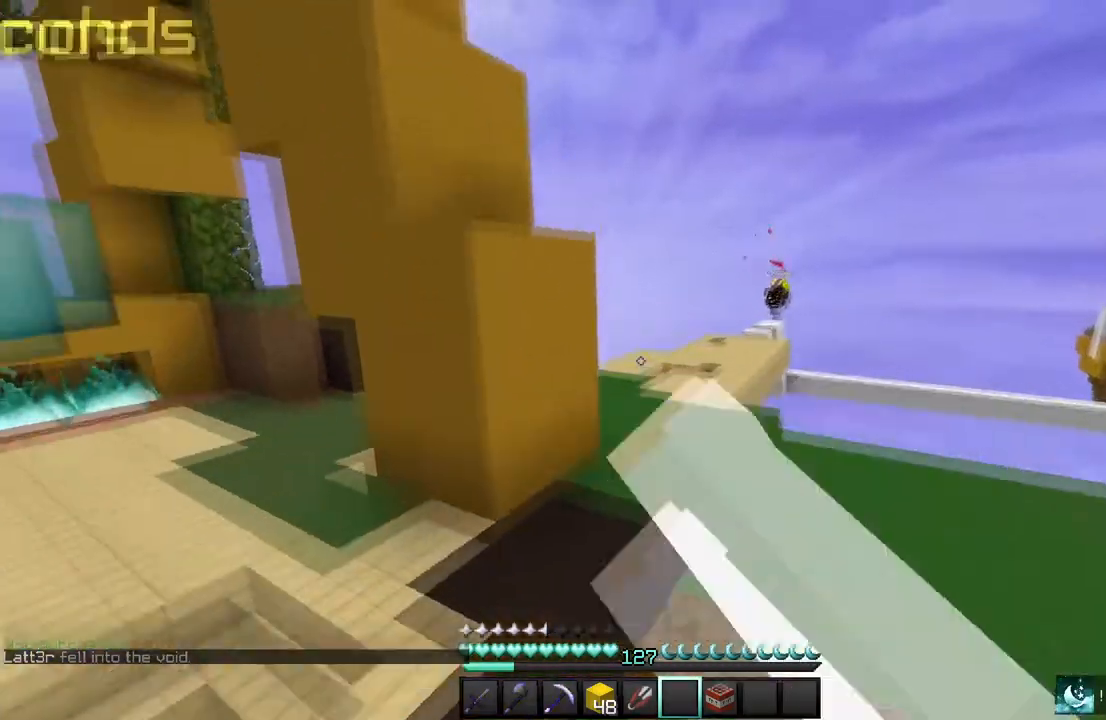
{"keys": ["w"], "mouse": [], "events": [[234, "mouse_left", "up"], [301, "mouse_left", "down"], [468, "mouse_left", "up"]]}
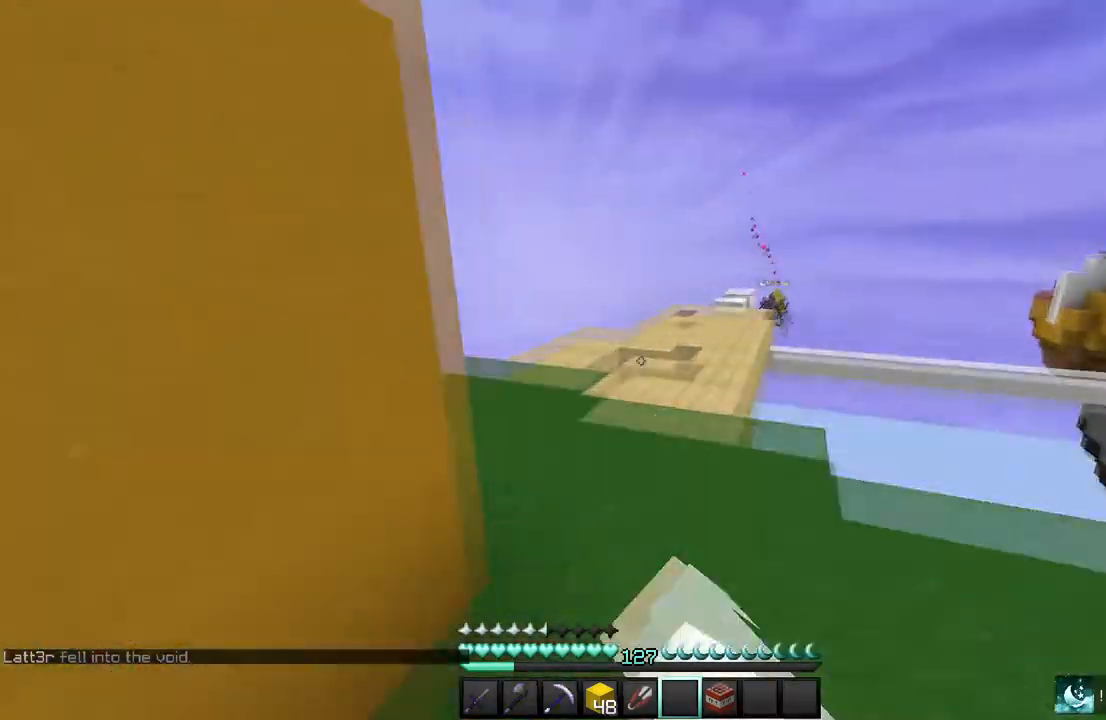
{"keys": ["w"], "mouse": [], "events": []}
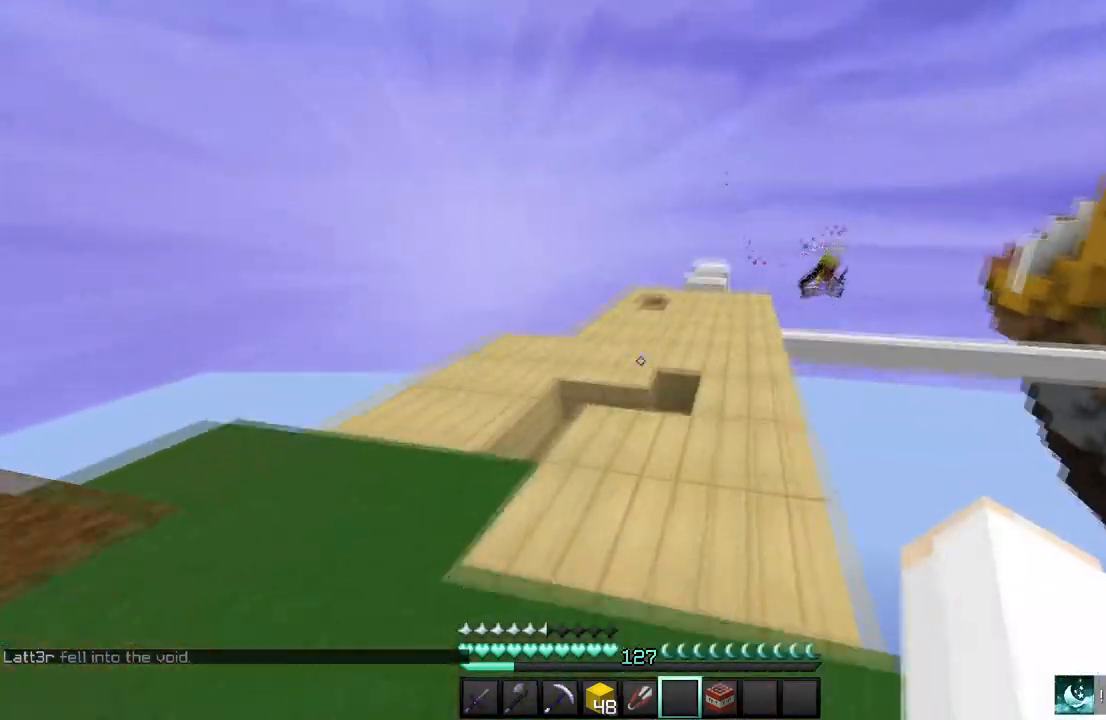
{"keys": ["w"], "mouse": ["left"], "events": [[468, "mouse_left", "down"]]}
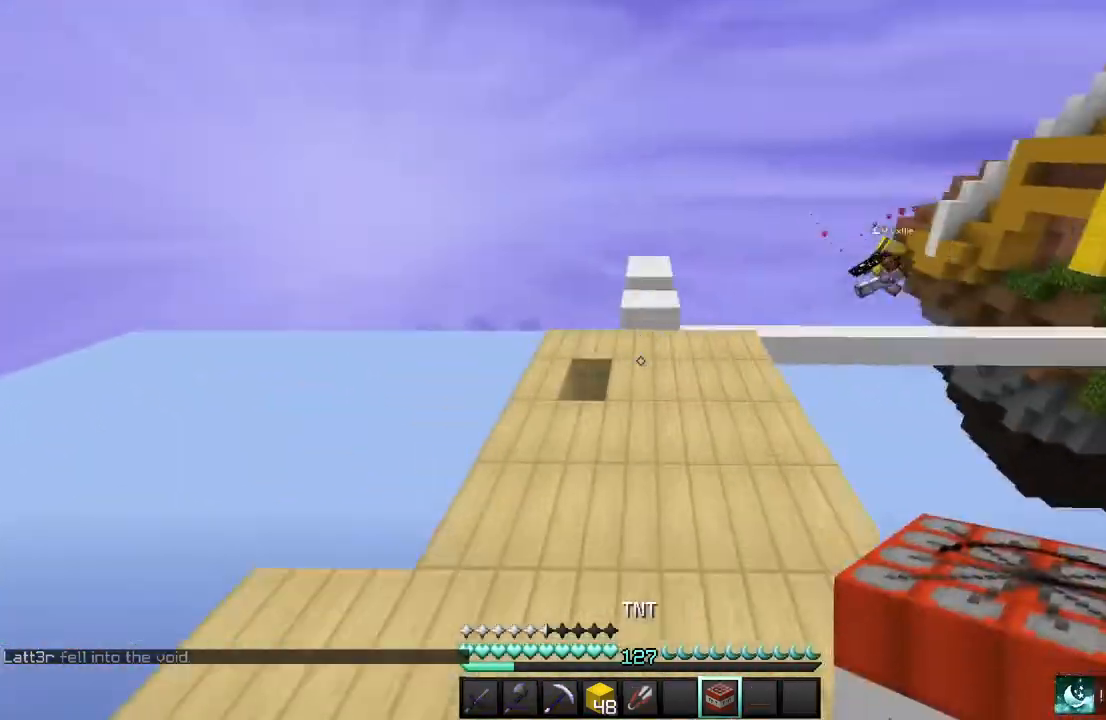
{"keys": ["w"], "mouse": ["left"], "events": []}
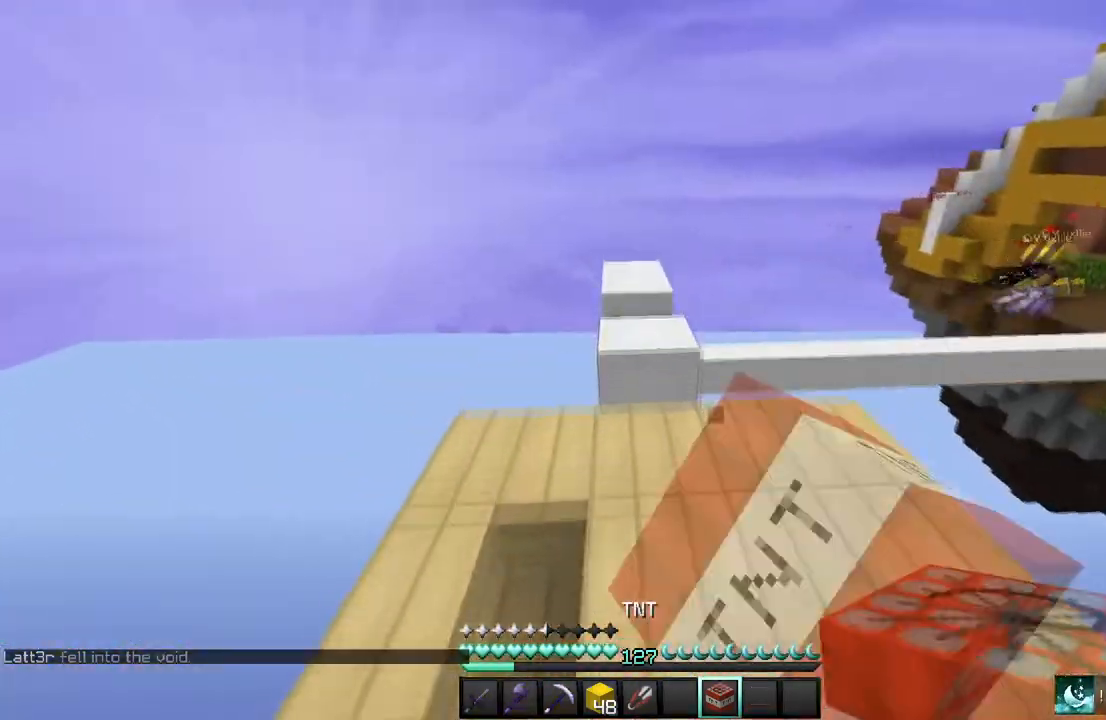
{"keys": ["w"], "mouse": [], "events": [[267, "mouse_left", "up"]]}
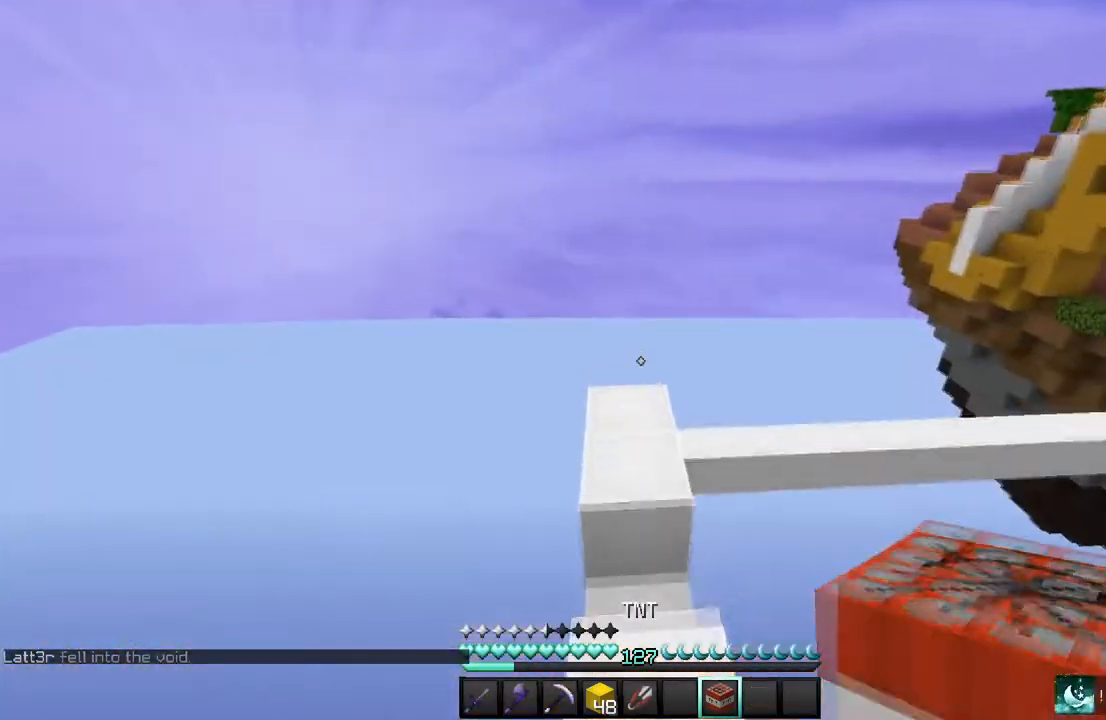
{"keys": ["w"], "mouse": [], "events": []}
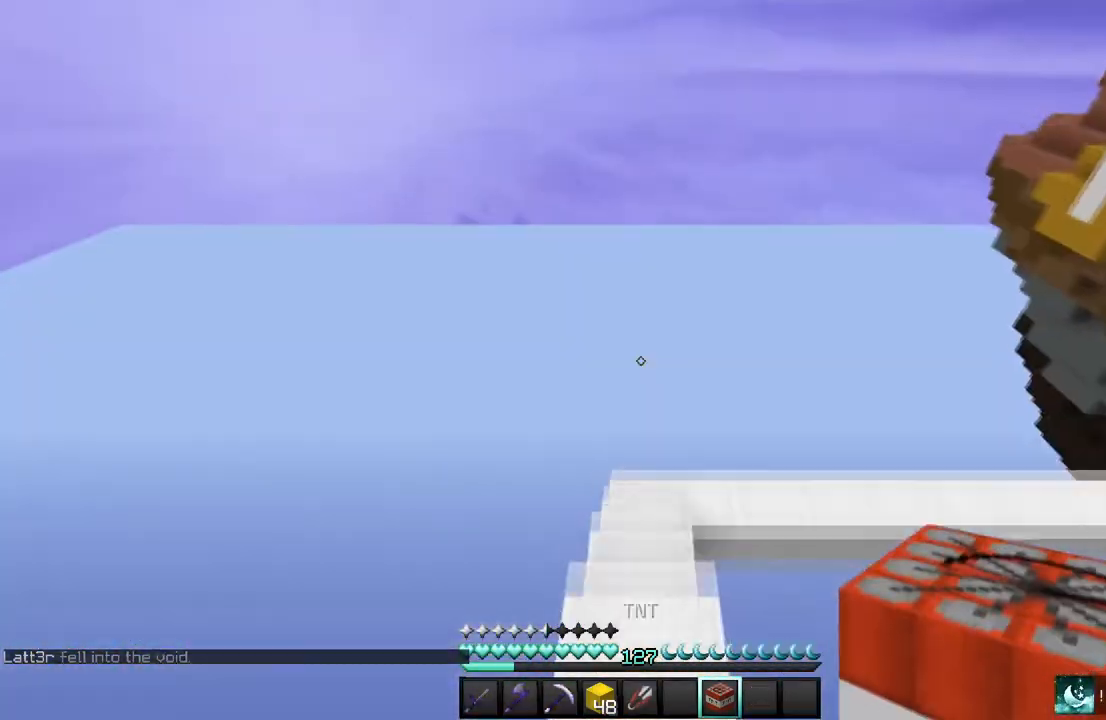
{"keys": ["w"], "mouse": [], "events": []}
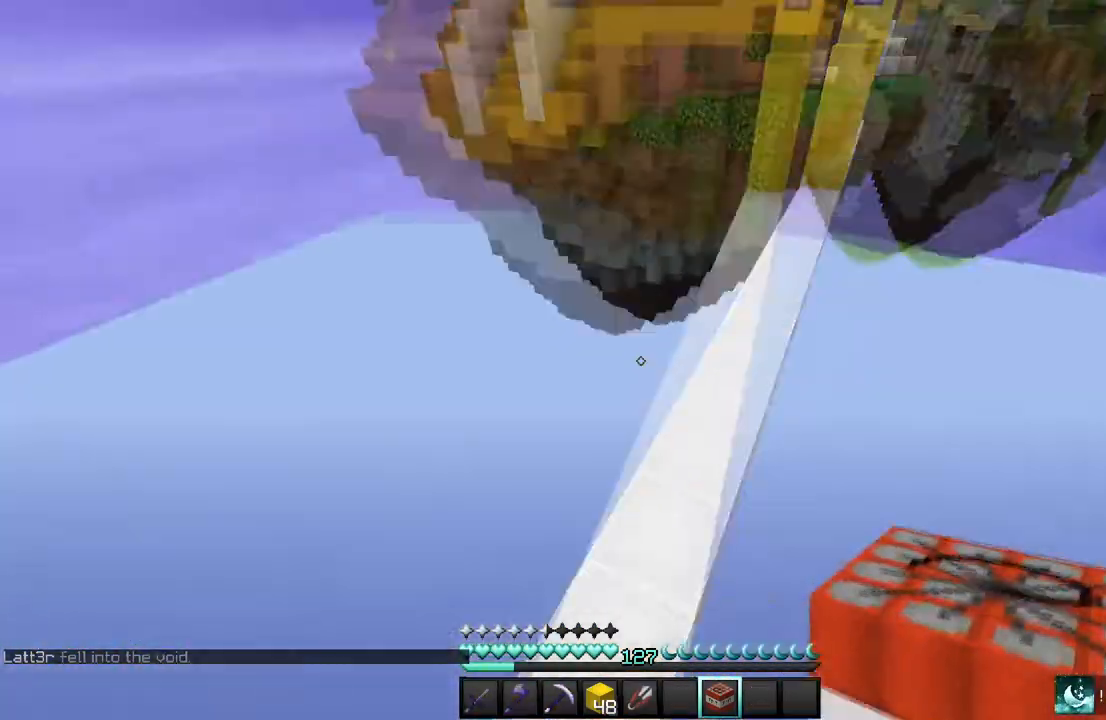
{"keys": ["w"], "mouse": [], "events": []}
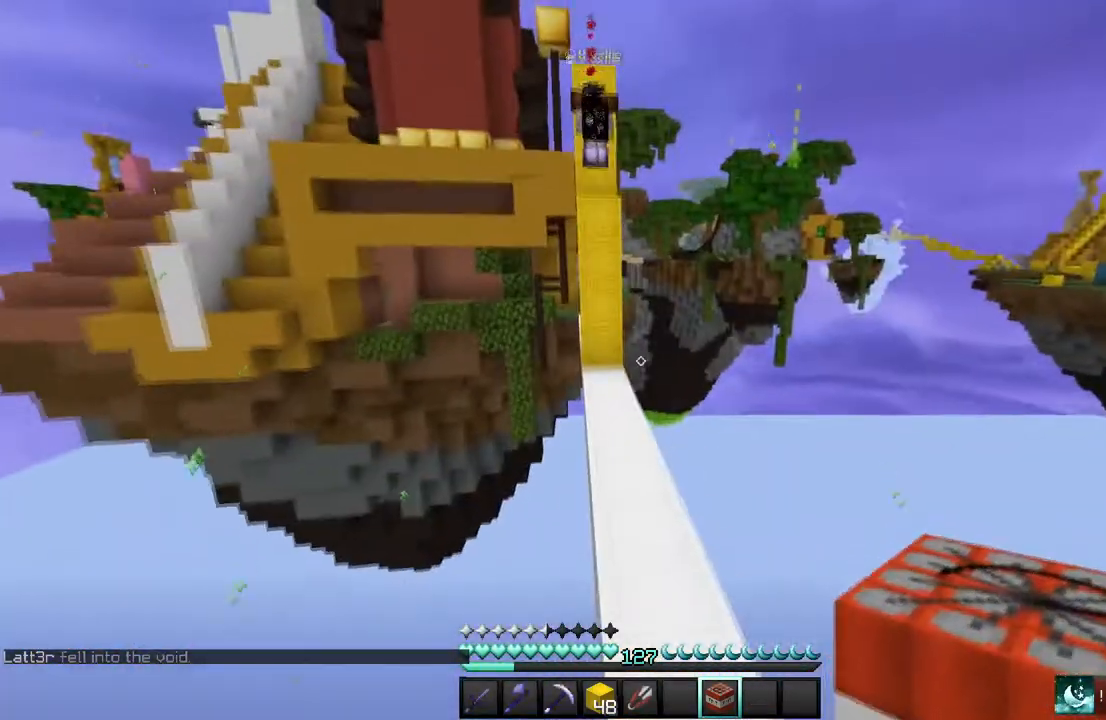
{"keys": ["w"], "mouse": [], "events": []}
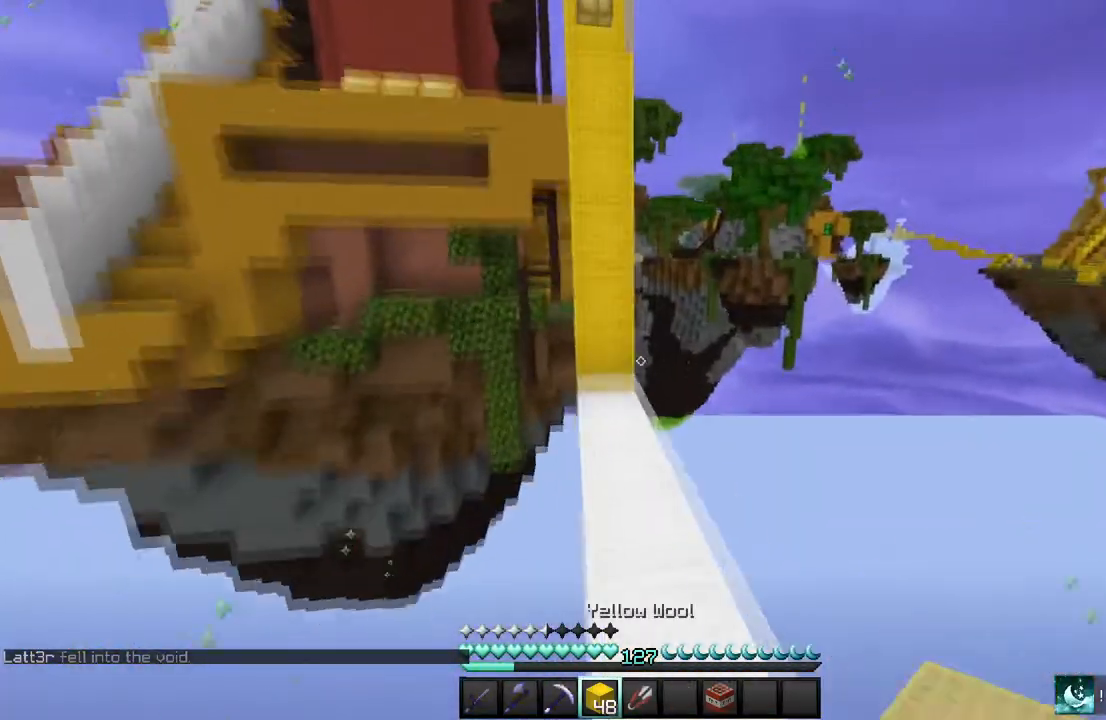
{"keys": ["w"], "mouse": [], "events": []}
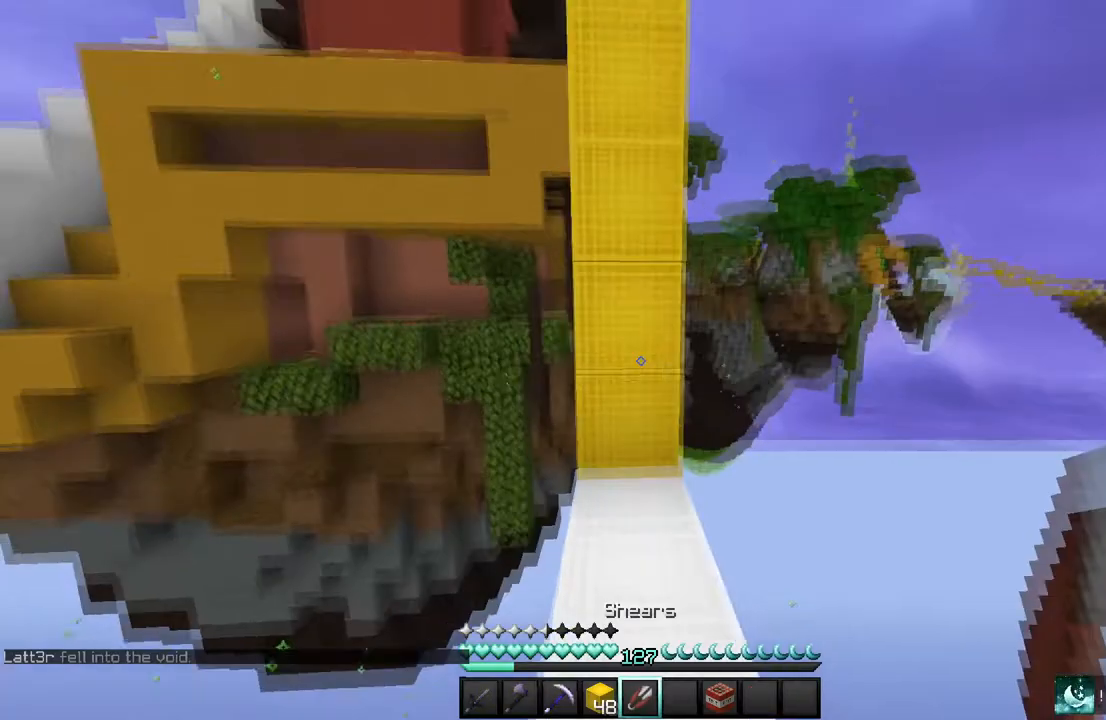
{"keys": [], "mouse": ["left"], "events": [[67, "mouse_left", "down"], [468, "w", "up"]]}
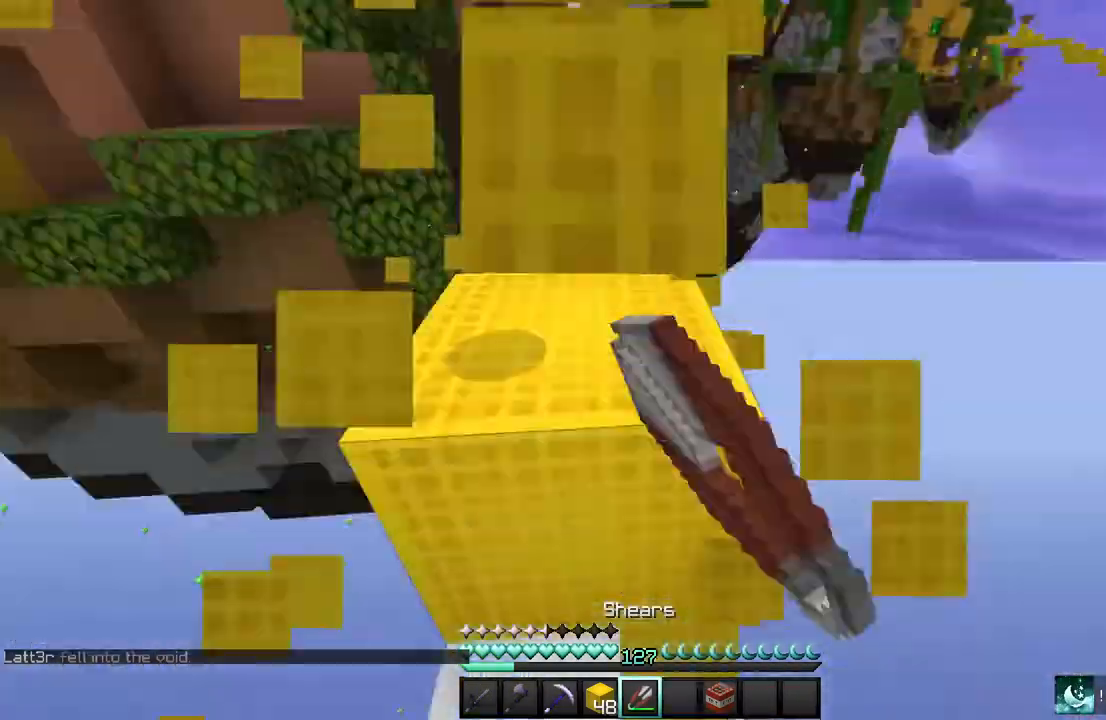
{"keys": ["w"], "mouse": ["left"], "events": [[167, "w", "down"]]}
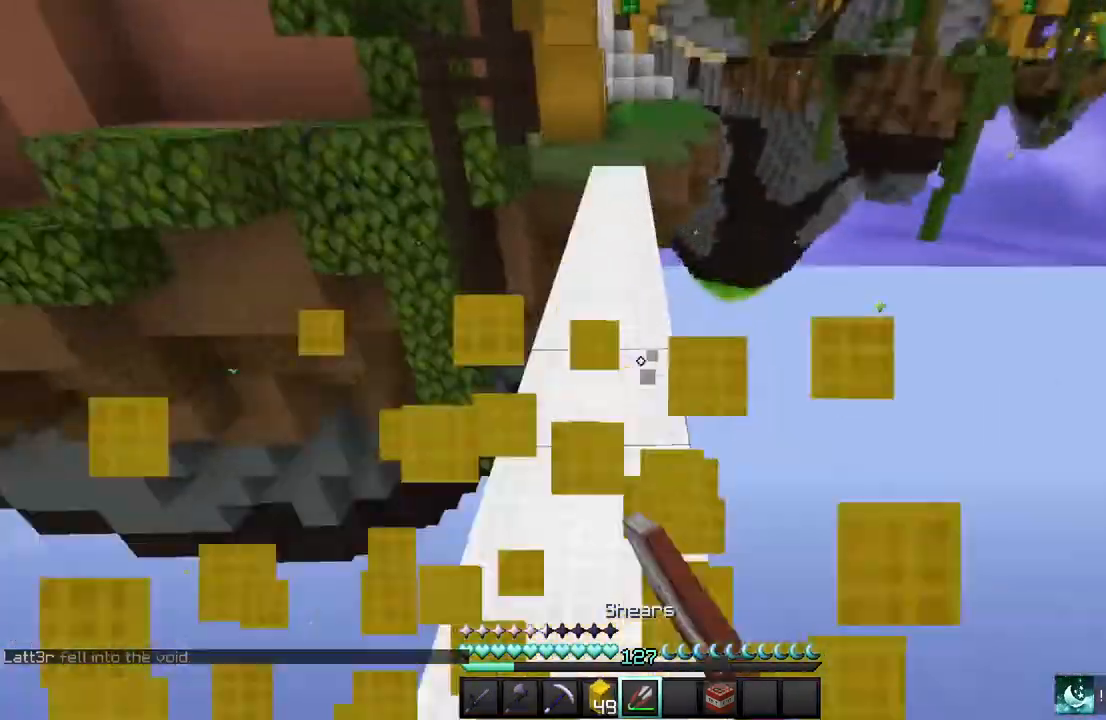
{"keys": ["w"], "mouse": [], "events": [[301, "mouse_left", "up"]]}
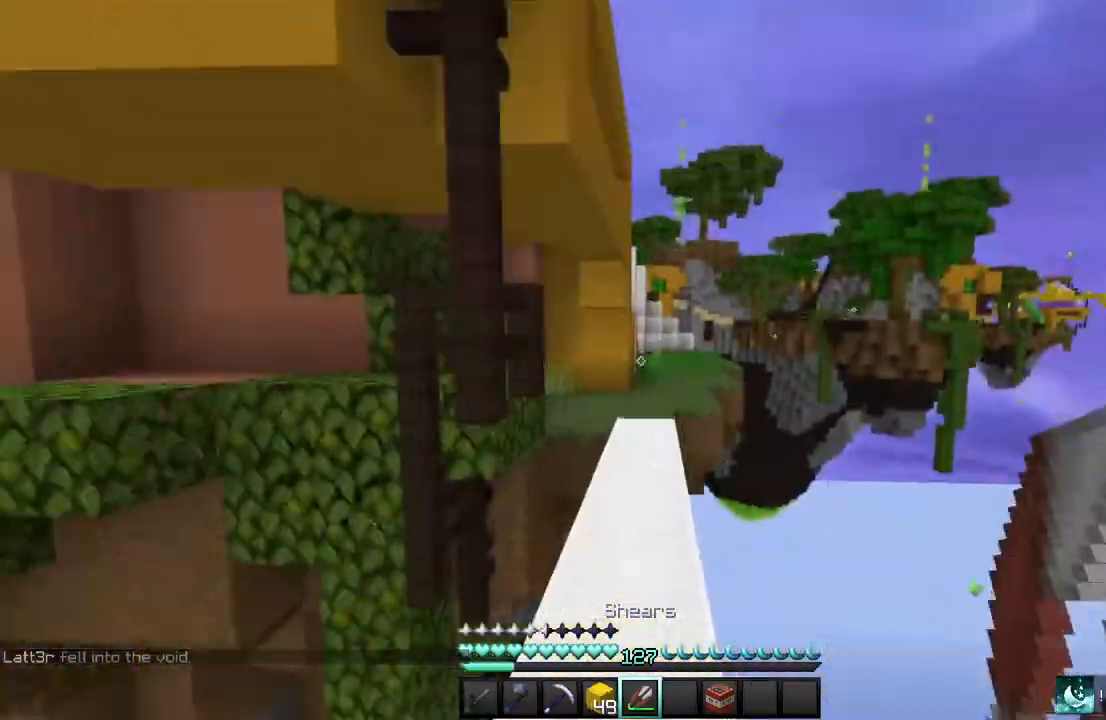
{"keys": ["w"], "mouse": [], "events": []}